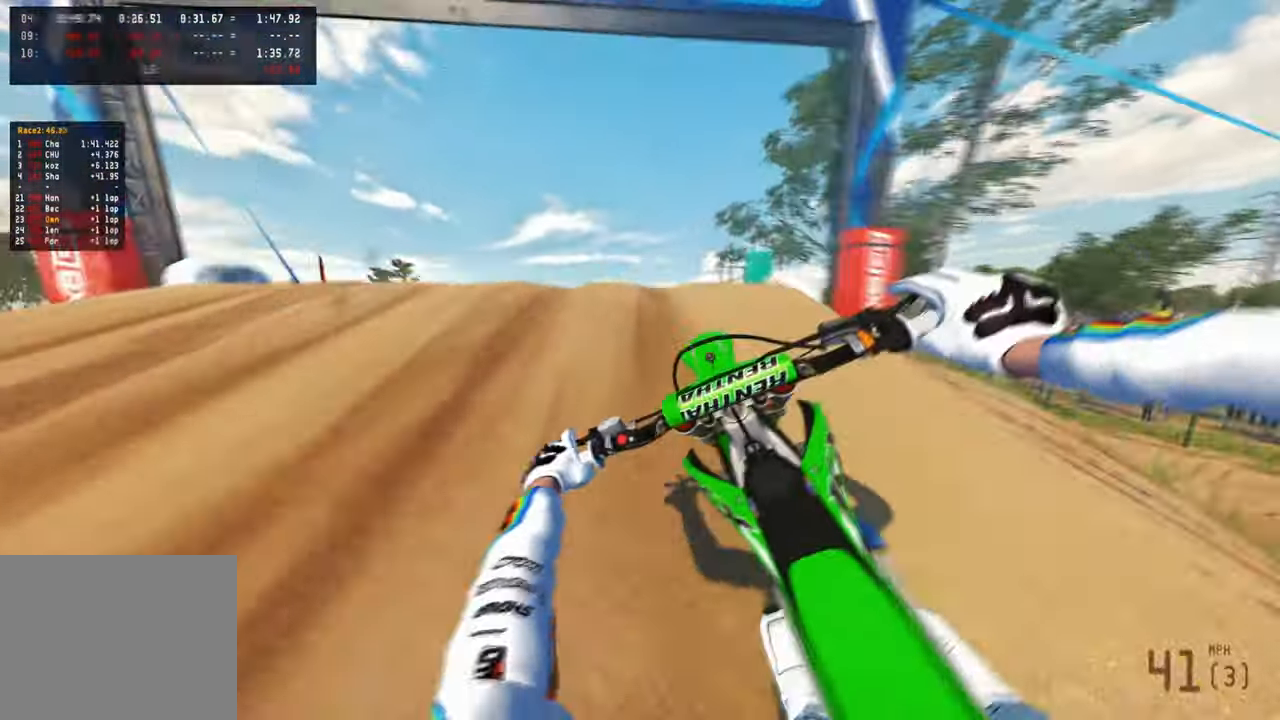
Gameplay with a controller (PlayStation layout); each line is a JSON object with the inputs held at the frame after it. "events" lists button and stick changes between this image and that frame as [ms after this image, input, new state], when the widget could be followed in between. Not read: R2.
{"buttons": [], "left_stick": "up-right", "right_stick": "right", "events": [[67, "R3", "up"], [84, "left_stick", "center"], [134, "R3", "down"], [167, "left_stick", "up-right"], [250, "R3", "up"], [250, "right_stick", "right"]]}
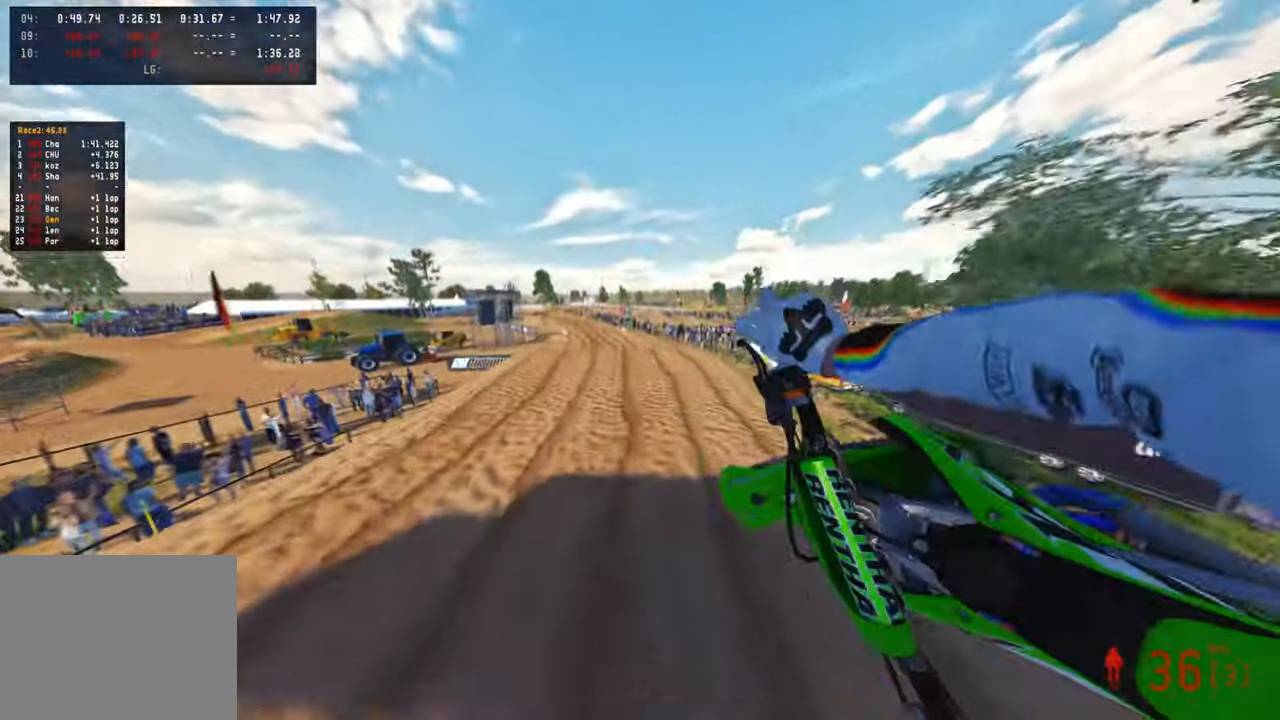
{"buttons": [], "left_stick": "up-right", "right_stick": "up", "events": [[84, "right_stick", "center"], [167, "right_stick", "down-left"], [400, "right_stick", "center"], [467, "right_stick", "up"]]}
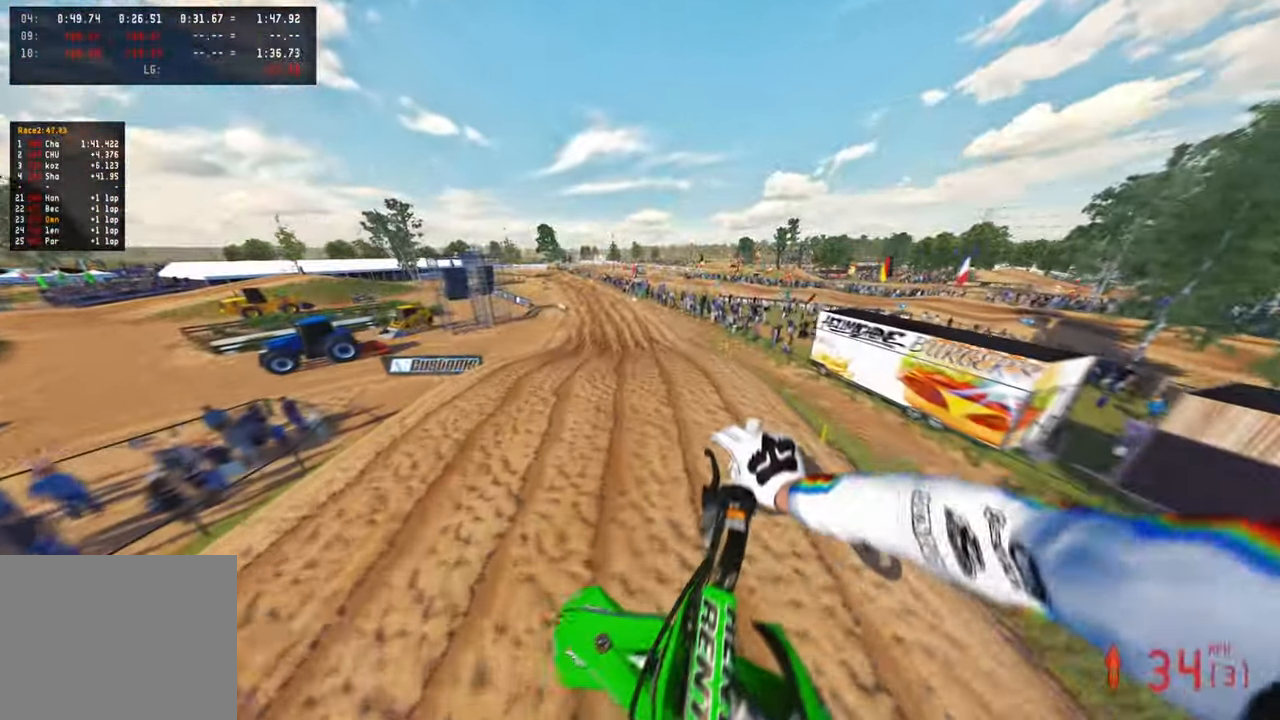
{"buttons": [], "left_stick": "up", "right_stick": "down-left", "events": [[200, "R1", "down"], [300, "right_stick", "center"], [334, "R1", "up"], [350, "left_stick", "up"], [417, "right_stick", "down-left"]]}
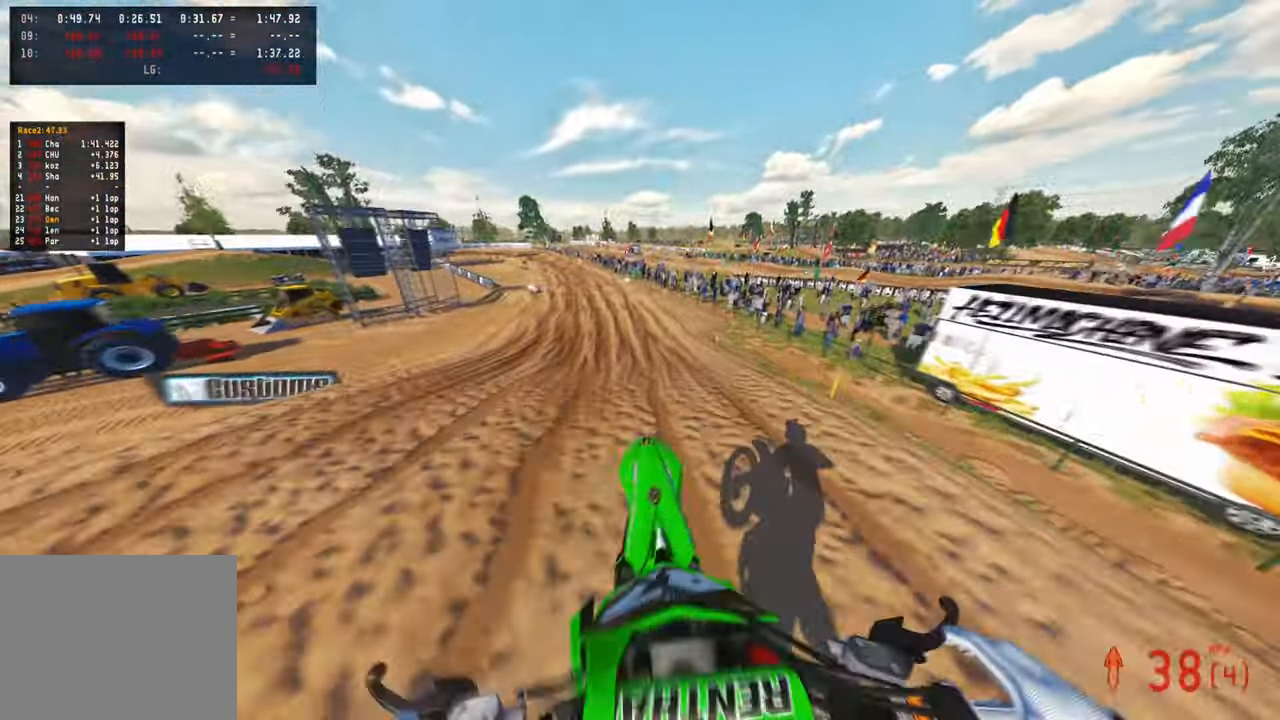
{"buttons": [], "left_stick": "up", "right_stick": "down-left", "events": [[84, "L1", "down"], [200, "L1", "up"]]}
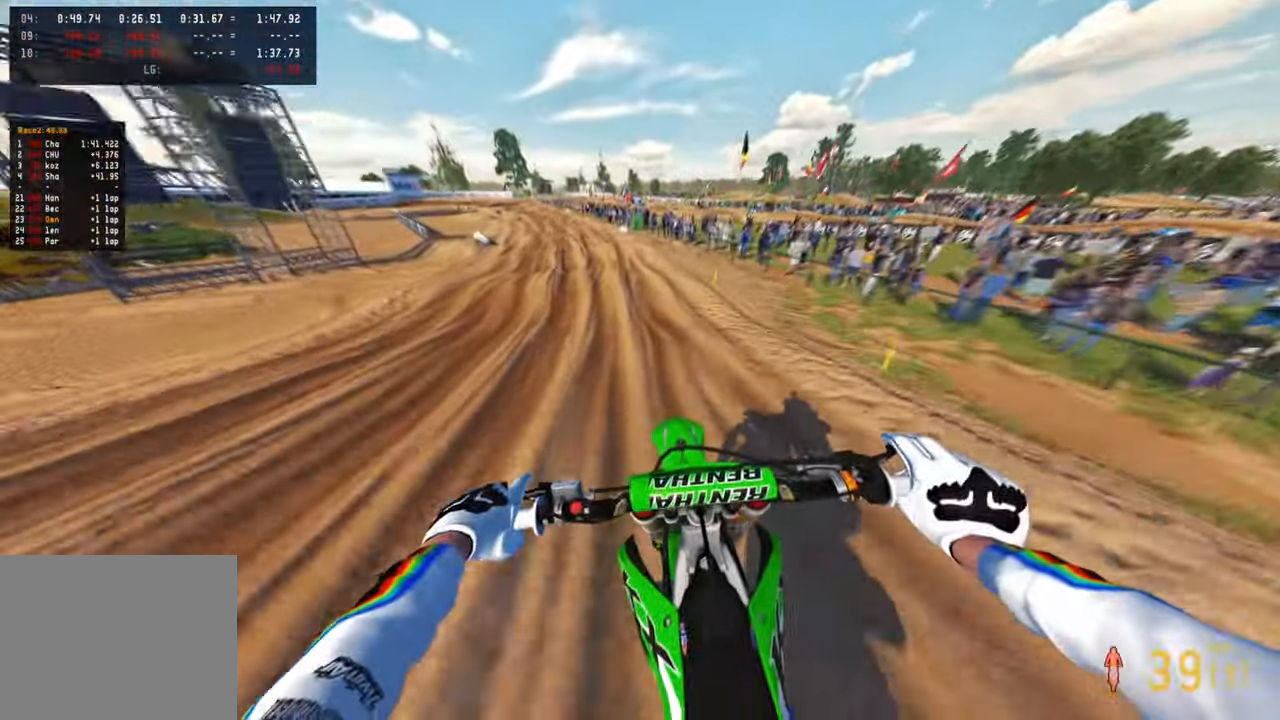
{"buttons": ["R3"], "left_stick": "up", "right_stick": "down", "events": [[500, "R3", "down"], [500, "right_stick", "down"]]}
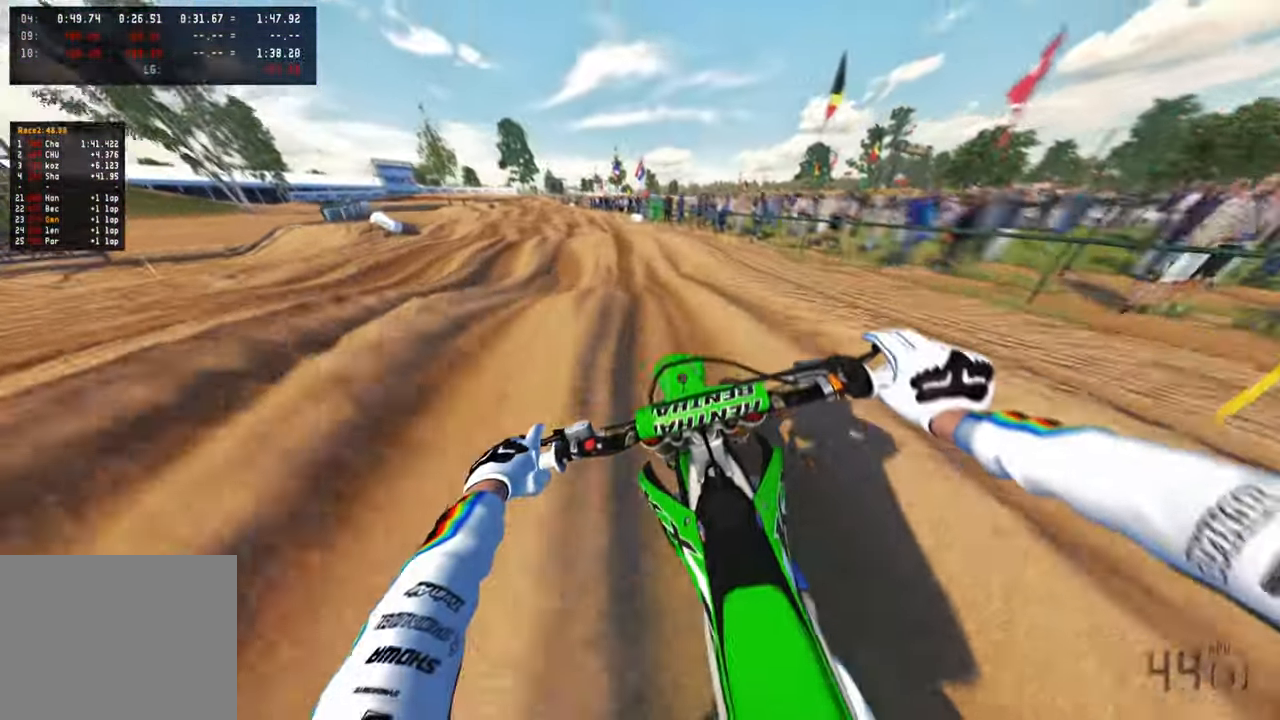
{"buttons": [], "left_stick": "up", "right_stick": "down", "events": [[17, "R1", "down"], [100, "R1", "up"], [117, "R3", "up"], [167, "R3", "down"], [267, "R3", "up"]]}
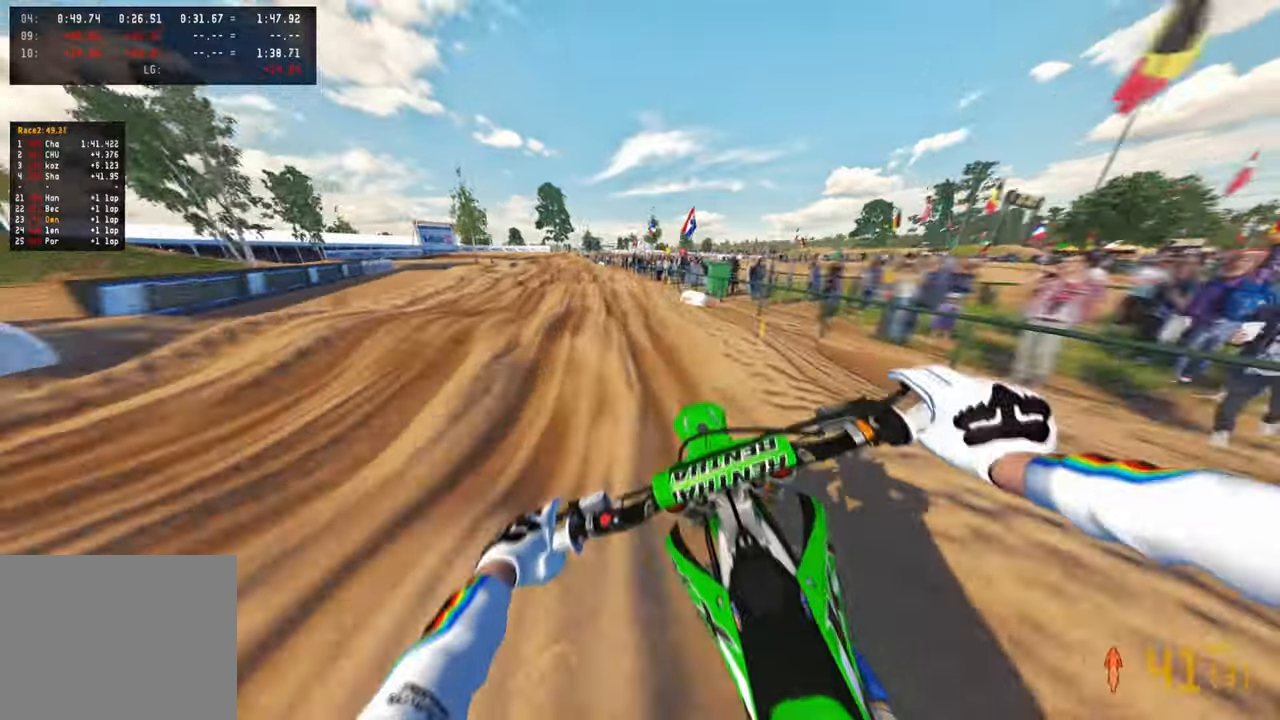
{"buttons": [], "left_stick": "up", "right_stick": "down"}
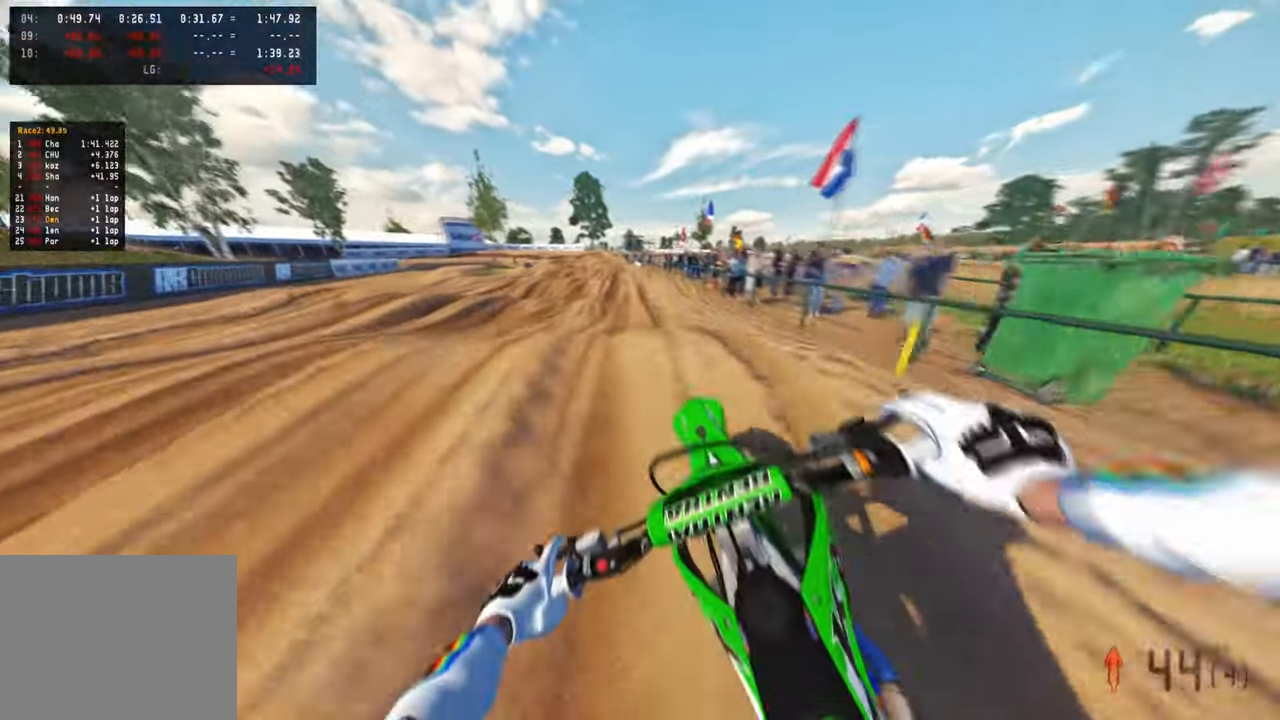
{"buttons": ["R3"], "left_stick": "up", "right_stick": "up", "events": [[17, "right_stick", "center"], [100, "right_stick", "up-right"], [200, "right_stick", "up"], [434, "R3", "down"]]}
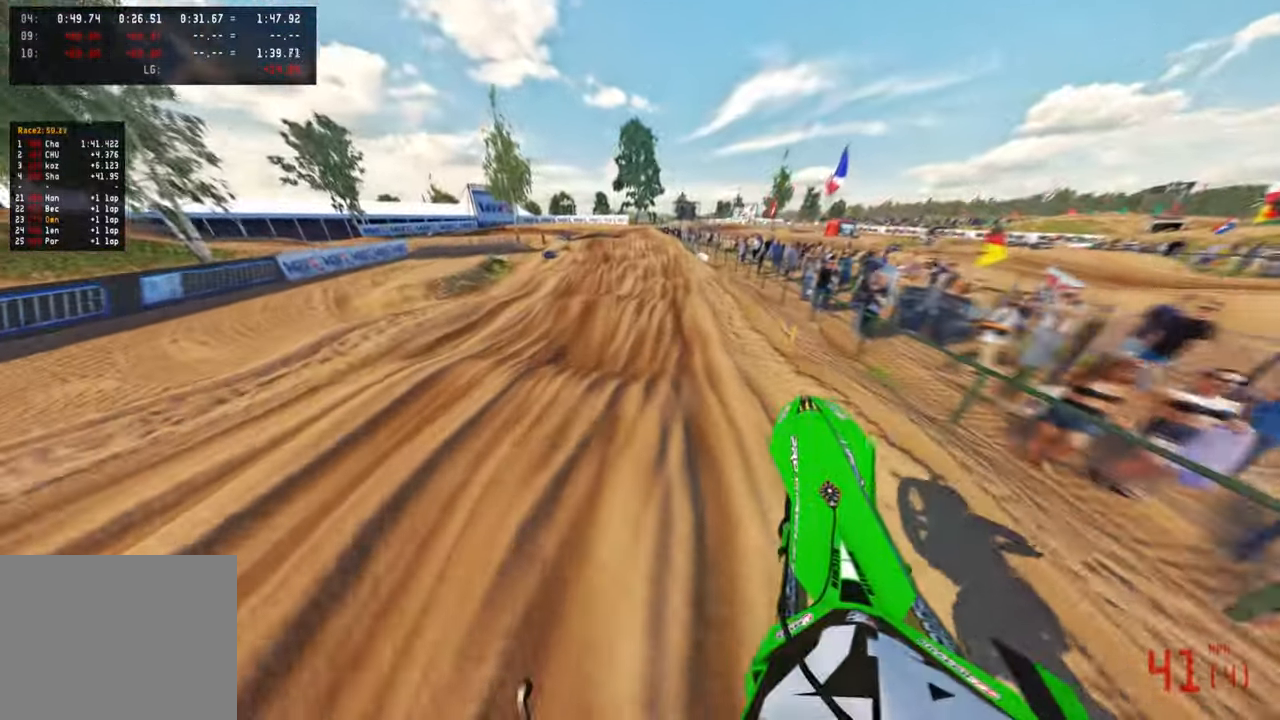
{"buttons": [], "left_stick": "up", "right_stick": "center", "events": [[117, "R3", "up"], [200, "left_stick", "up-right"], [284, "R3", "down"], [367, "left_stick", "up"], [400, "R3", "up"], [434, "right_stick", "center"]]}
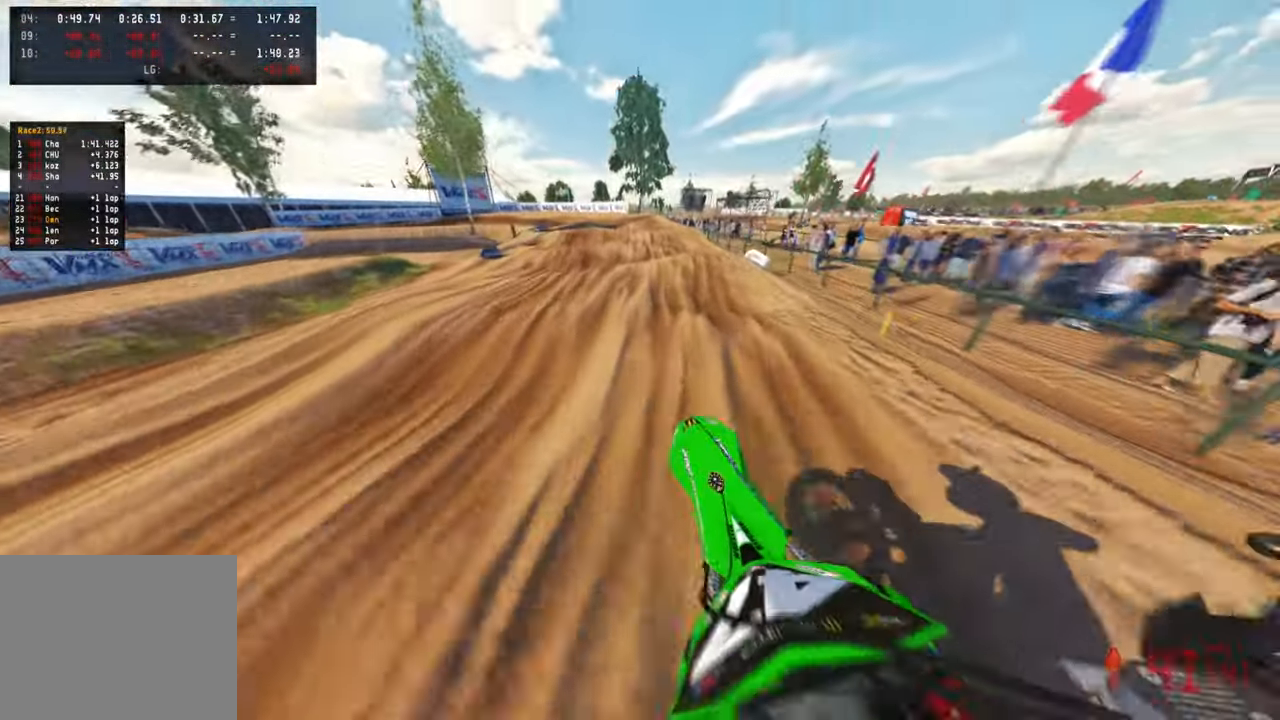
{"buttons": [], "left_stick": "up", "right_stick": "center", "events": [[67, "right_stick", "down-left"], [200, "right_stick", "center"]]}
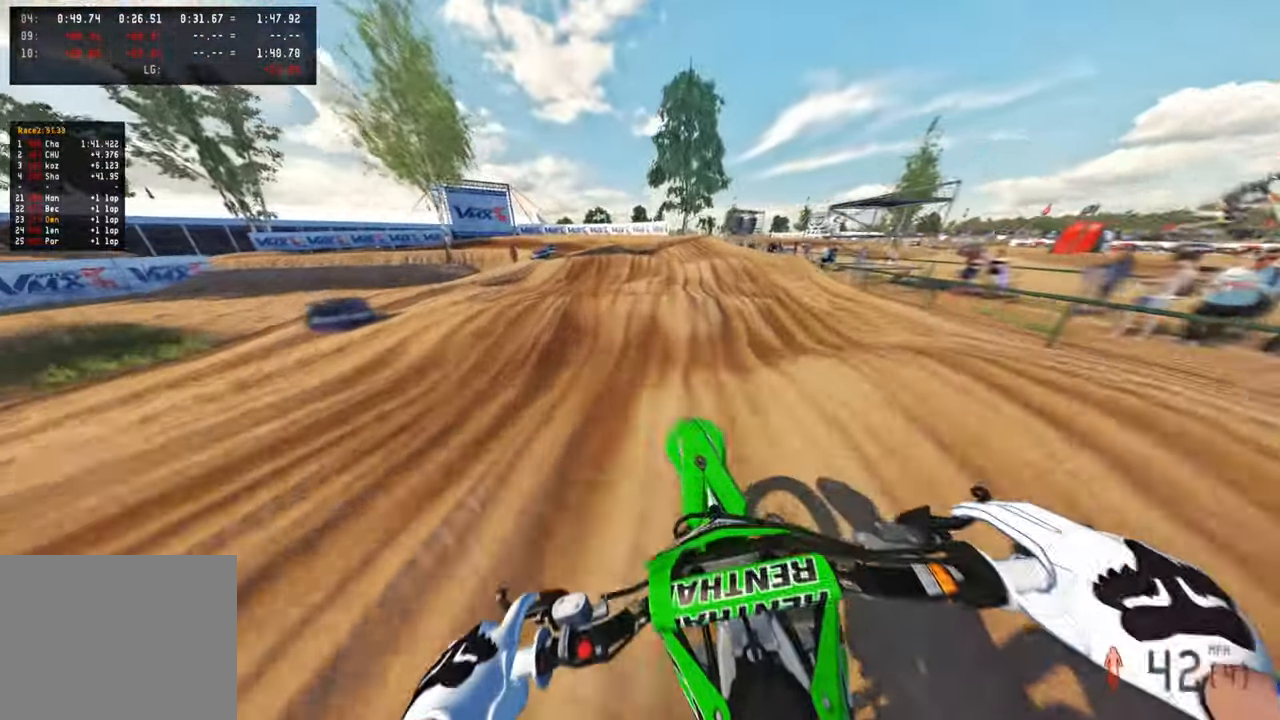
{"buttons": [], "left_stick": "up", "right_stick": "center", "events": []}
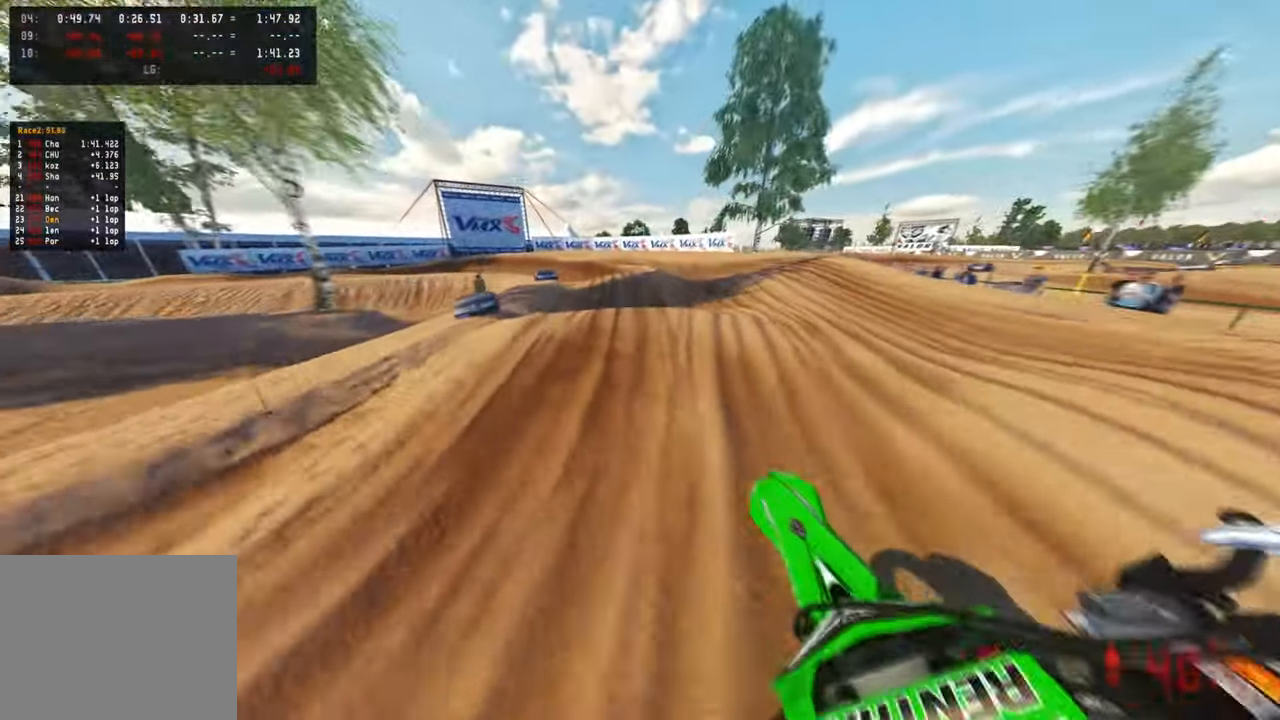
{"buttons": ["L1"], "left_stick": "up", "right_stick": "up-right", "events": [[184, "right_stick", "up"], [484, "right_stick", "up-right"], [500, "L1", "down"]]}
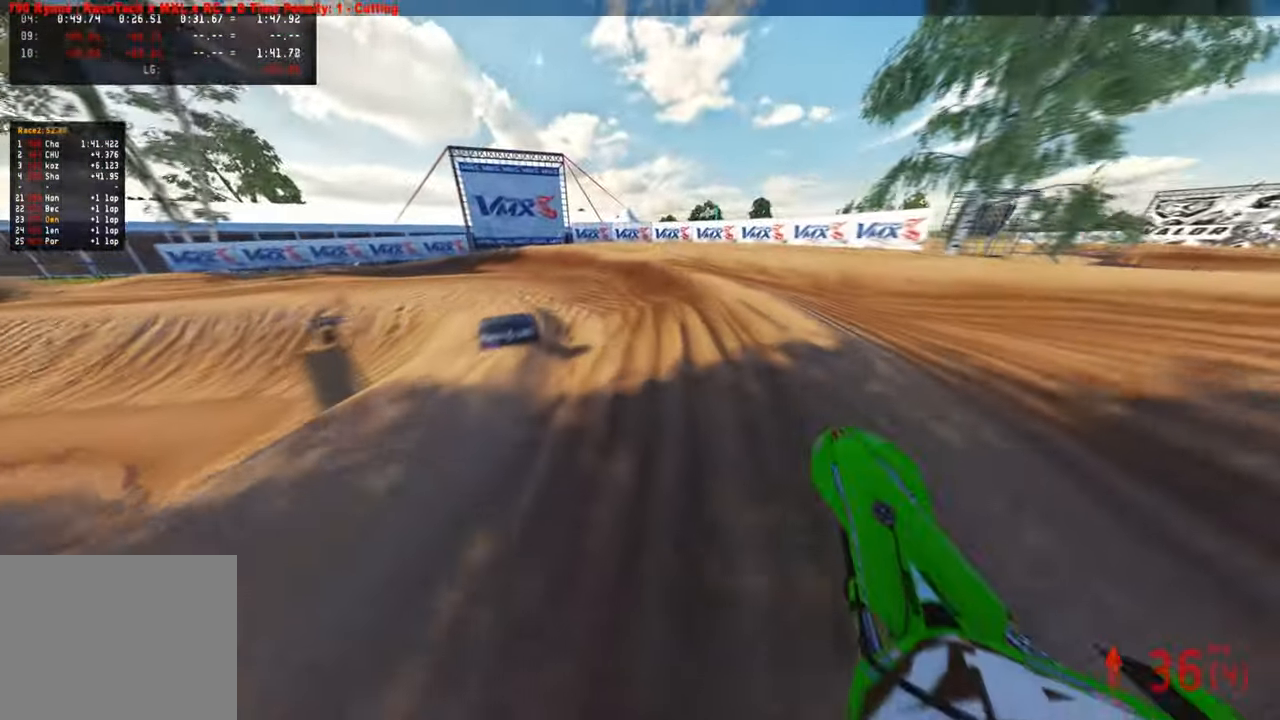
{"buttons": [], "left_stick": "up-left", "right_stick": "center", "events": [[17, "R1", "down"], [117, "L1", "up"], [117, "R1", "up"], [167, "right_stick", "center"], [500, "left_stick", "up-left"]]}
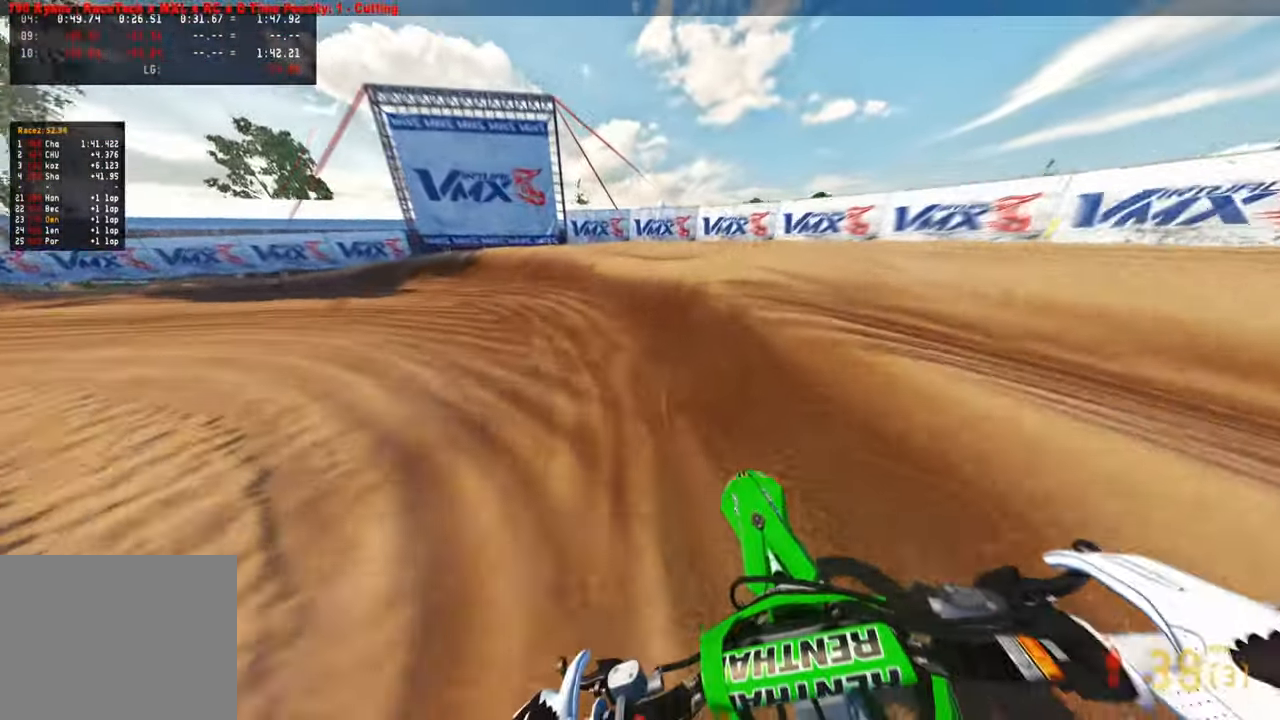
{"buttons": [], "left_stick": "up-left", "right_stick": "up-right", "events": [[50, "right_stick", "up-right"], [350, "L1", "down"], [467, "L1", "up"]]}
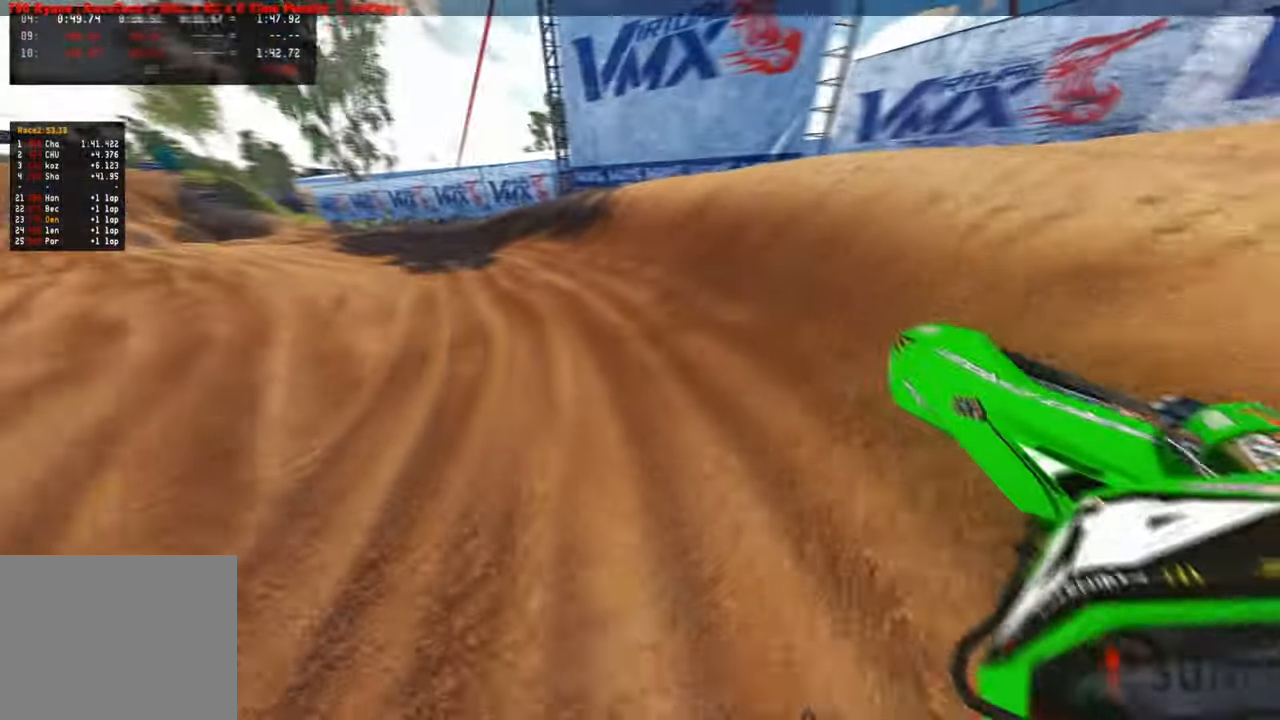
{"buttons": [], "left_stick": "up", "right_stick": "up-right", "events": [[384, "left_stick", "up"]]}
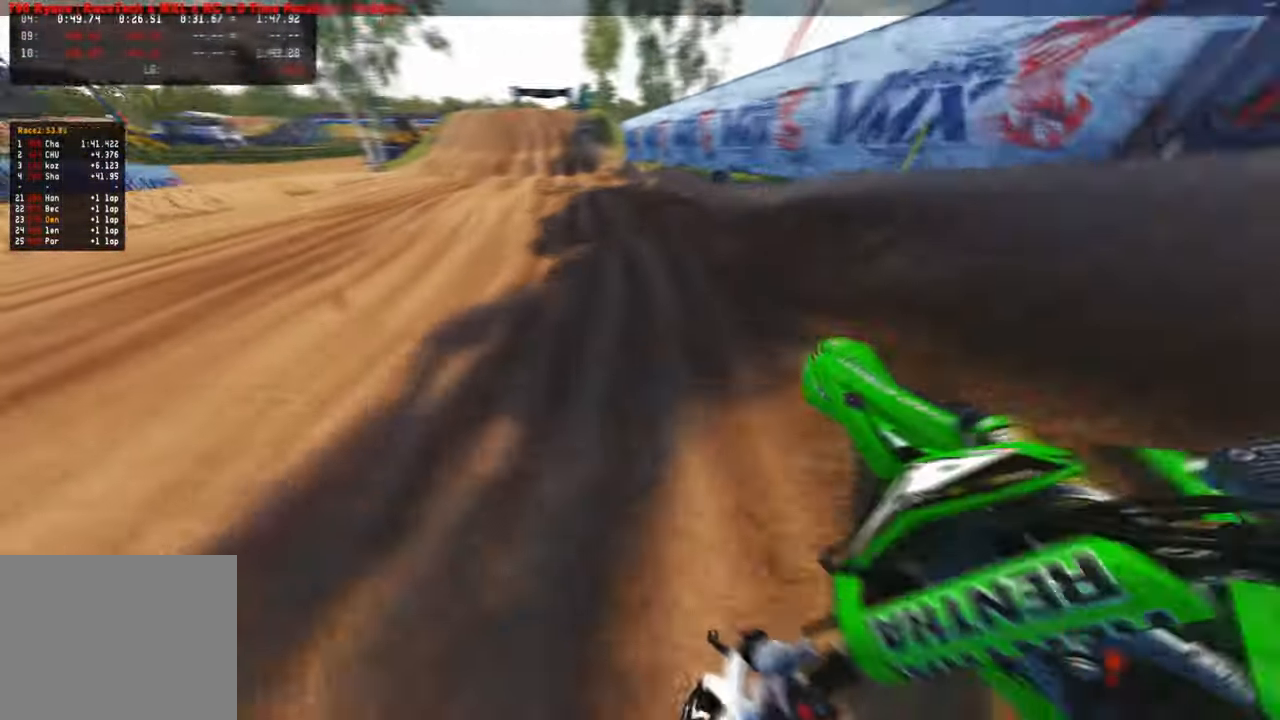
{"buttons": [], "left_stick": "center", "right_stick": "center", "events": [[100, "right_stick", "center"], [250, "right_stick", "down-left"], [434, "left_stick", "center"], [434, "right_stick", "center"]]}
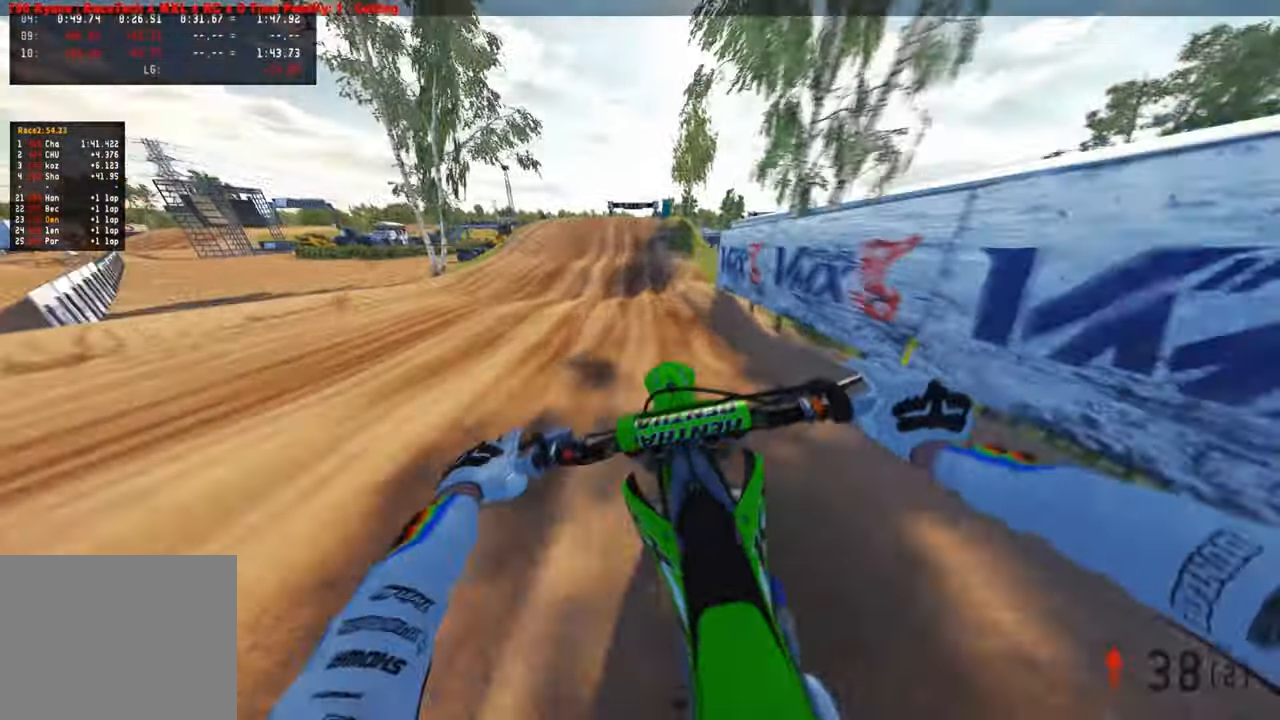
{"buttons": [], "left_stick": "center", "right_stick": "down-left", "events": [[84, "right_stick", "up"], [334, "right_stick", "center"], [434, "right_stick", "down-left"]]}
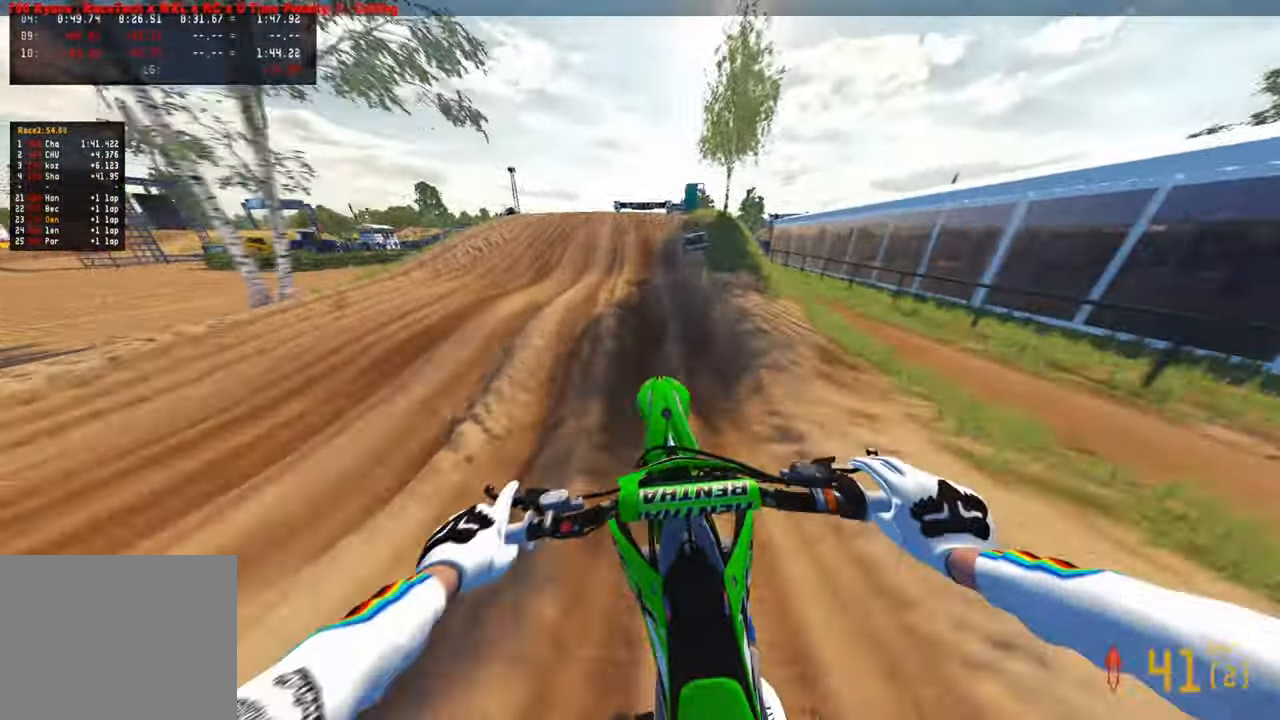
{"buttons": [], "left_stick": "center", "right_stick": "center", "events": [[384, "right_stick", "center"]]}
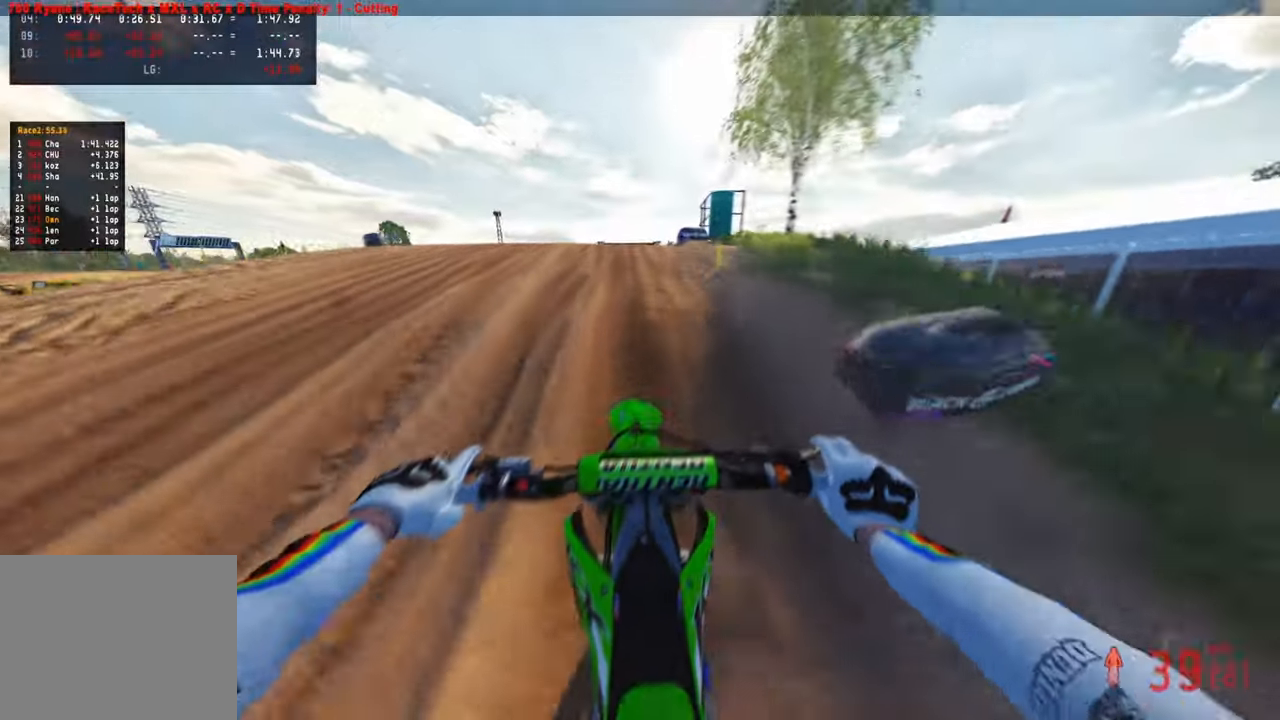
{"buttons": ["R3"], "left_stick": "center", "right_stick": "center", "events": [[300, "right_stick", "up"], [467, "R3", "down"], [467, "right_stick", "center"]]}
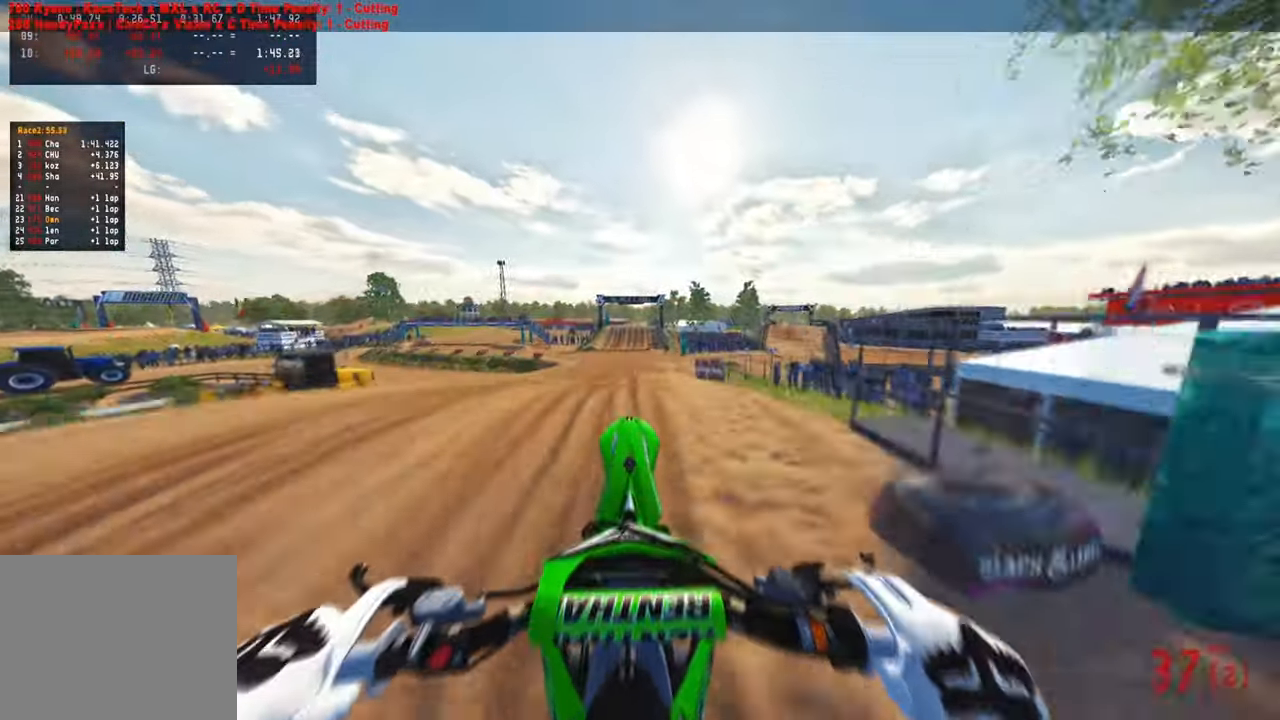
{"buttons": ["R1", "R3"], "left_stick": "center", "right_stick": "center", "events": [[84, "R3", "up"], [117, "right_stick", "down"], [417, "R1", "down"], [417, "R3", "down"], [417, "right_stick", "center"]]}
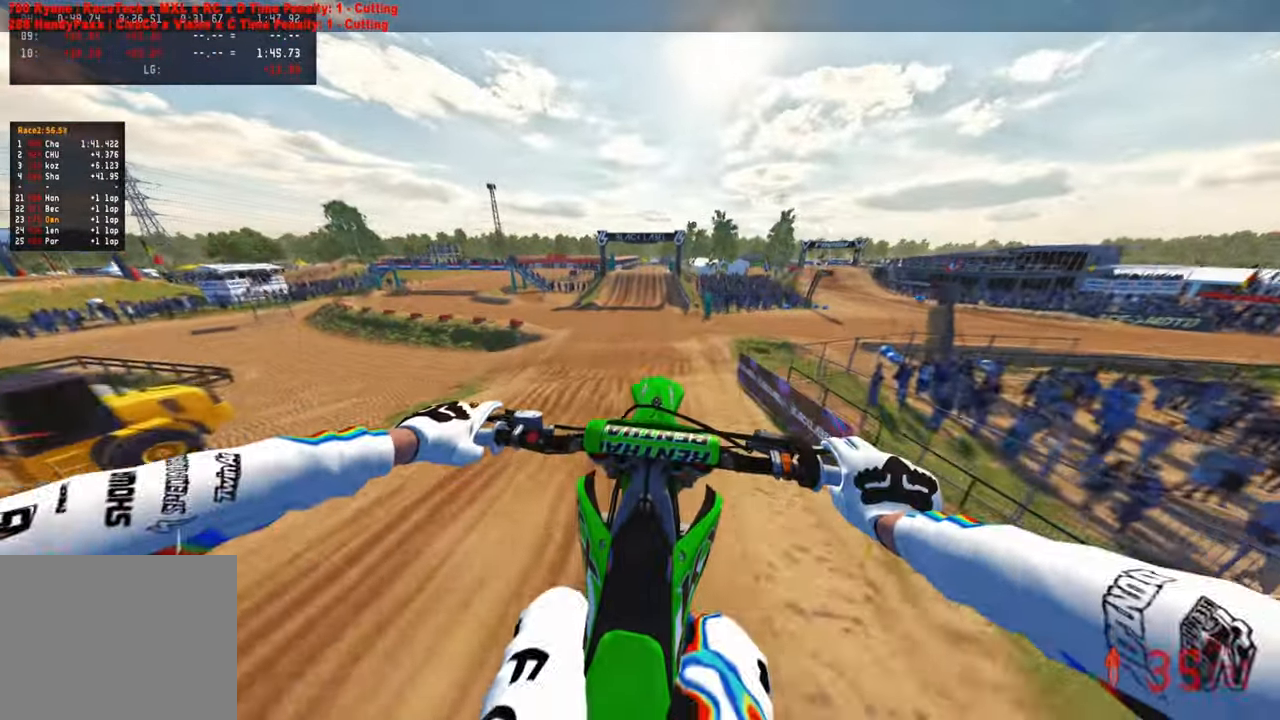
{"buttons": [], "left_stick": "center", "right_stick": "up", "events": [[17, "R1", "up"], [34, "R3", "up"], [117, "R1", "down"], [184, "R1", "up"], [217, "right_stick", "up"]]}
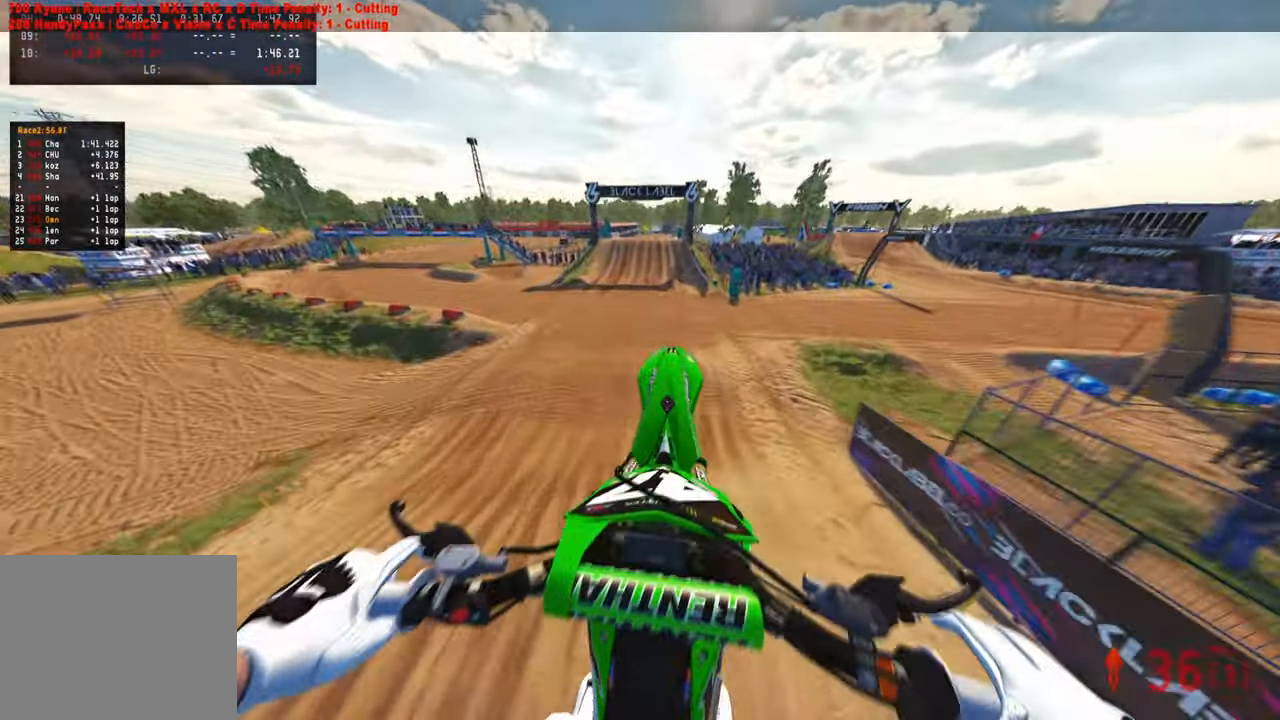
{"buttons": [], "left_stick": "center", "right_stick": "down-left", "events": [[317, "R3", "down"], [367, "right_stick", "center"], [417, "R3", "up"], [450, "right_stick", "down"], [500, "right_stick", "down-left"]]}
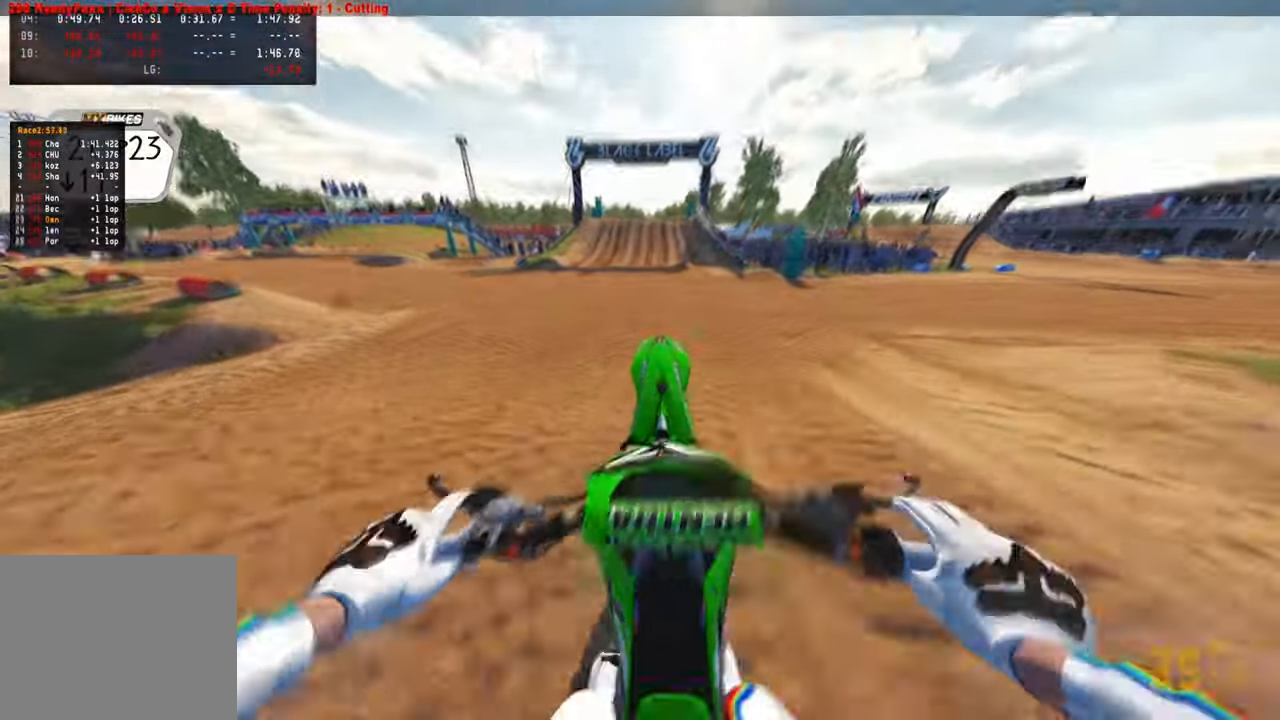
{"buttons": [], "left_stick": "center", "right_stick": "down-left", "events": [[84, "R3", "down"], [234, "R3", "up"]]}
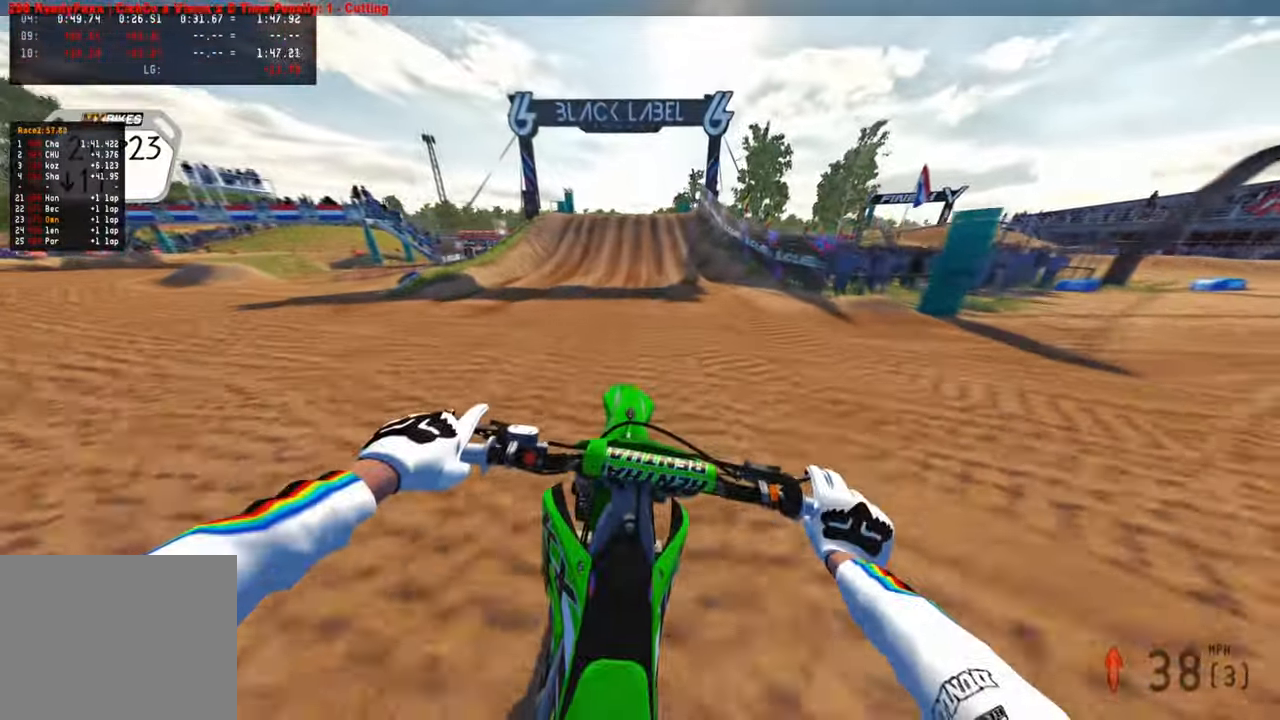
{"buttons": [], "left_stick": "center", "right_stick": "down-left", "events": []}
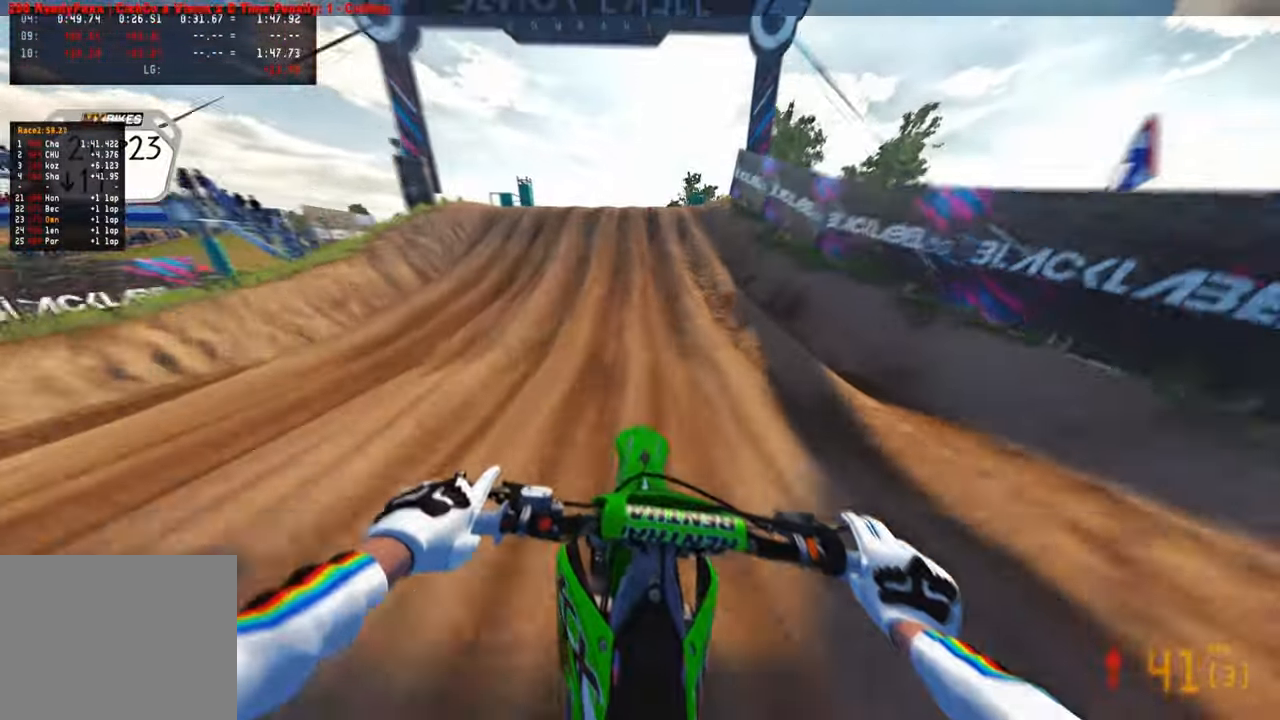
{"buttons": ["R3"], "left_stick": "left", "right_stick": "down-left"}
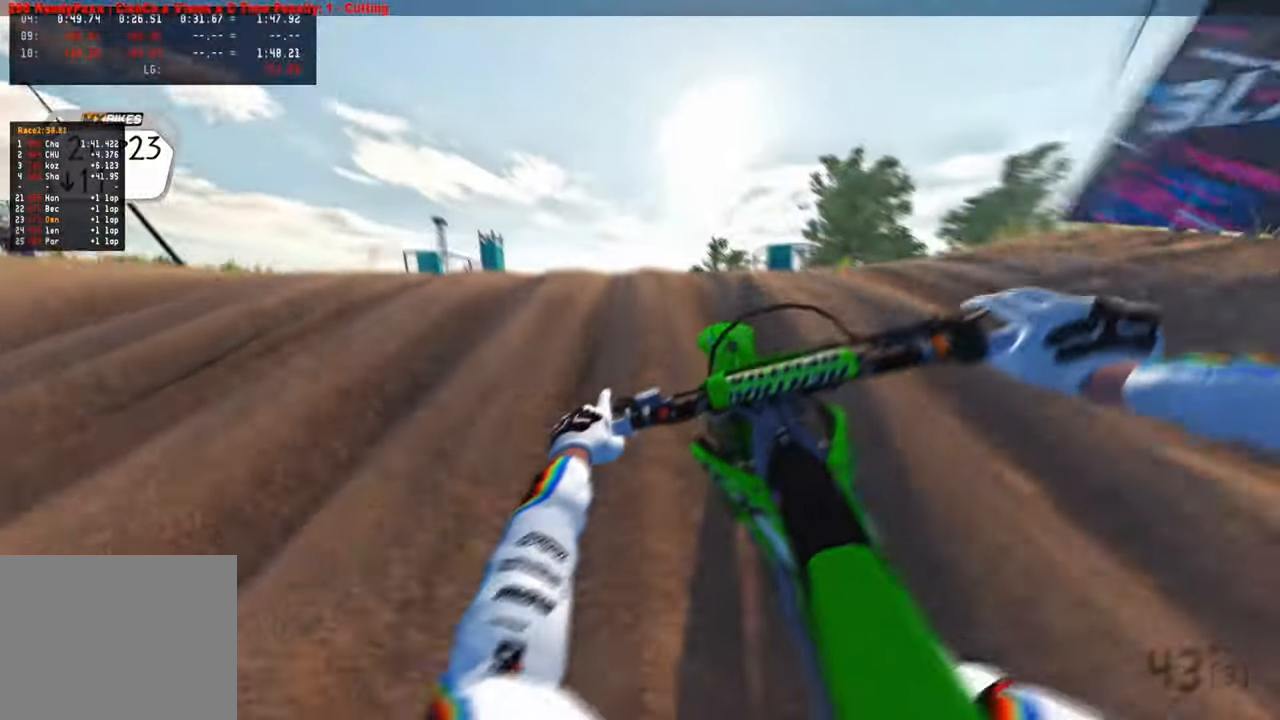
{"buttons": [], "left_stick": "up-left", "right_stick": "down", "events": [[34, "right_stick", "down-right"], [67, "R3", "up"], [134, "left_stick", "center"], [217, "left_stick", "up-right"], [234, "R3", "down"], [334, "R3", "up"], [434, "left_stick", "up-left"], [450, "right_stick", "down"]]}
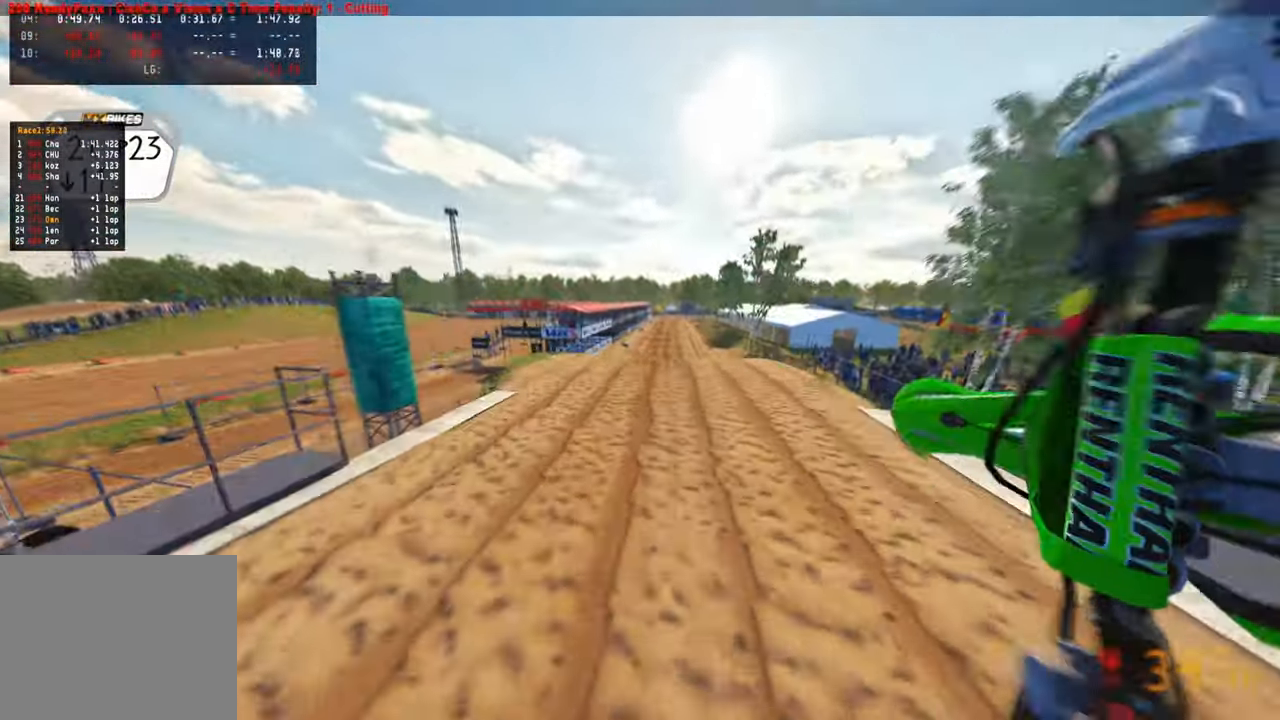
{"buttons": [], "left_stick": "center", "right_stick": "up-right", "events": [[134, "right_stick", "center"], [284, "right_stick", "up-right"], [400, "left_stick", "center"]]}
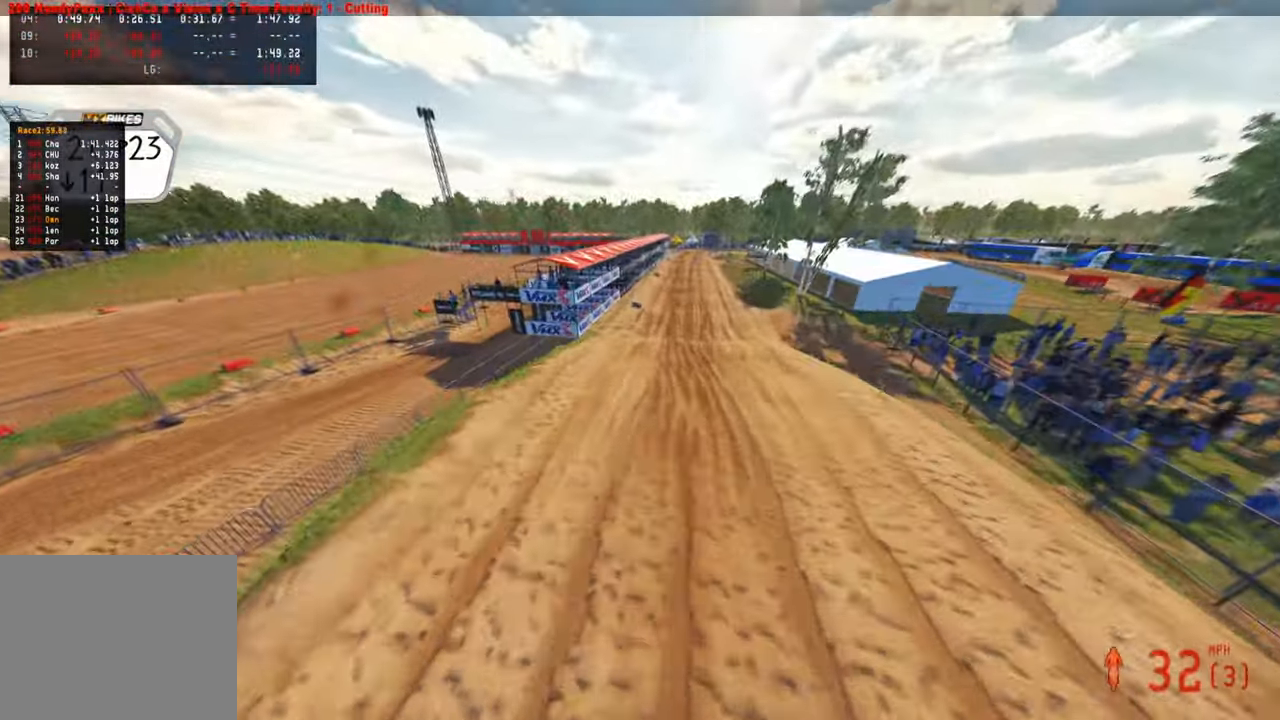
{"buttons": [], "left_stick": "up-right", "right_stick": "up-right", "events": [[34, "left_stick", "up-right"]]}
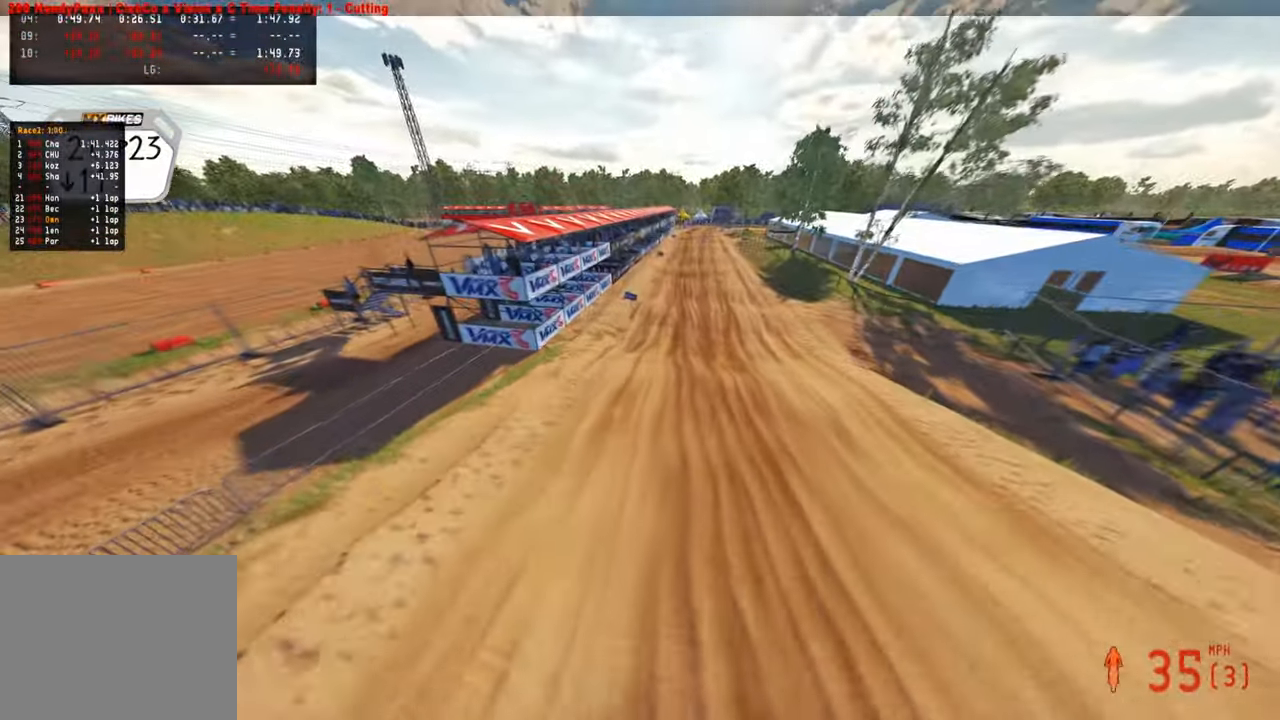
{"buttons": [], "left_stick": "up", "right_stick": "down-left", "events": [[184, "R3", "down"], [200, "right_stick", "center"], [267, "R3", "up"], [350, "R3", "down"], [350, "right_stick", "down-left"], [434, "R3", "up"], [450, "left_stick", "up"]]}
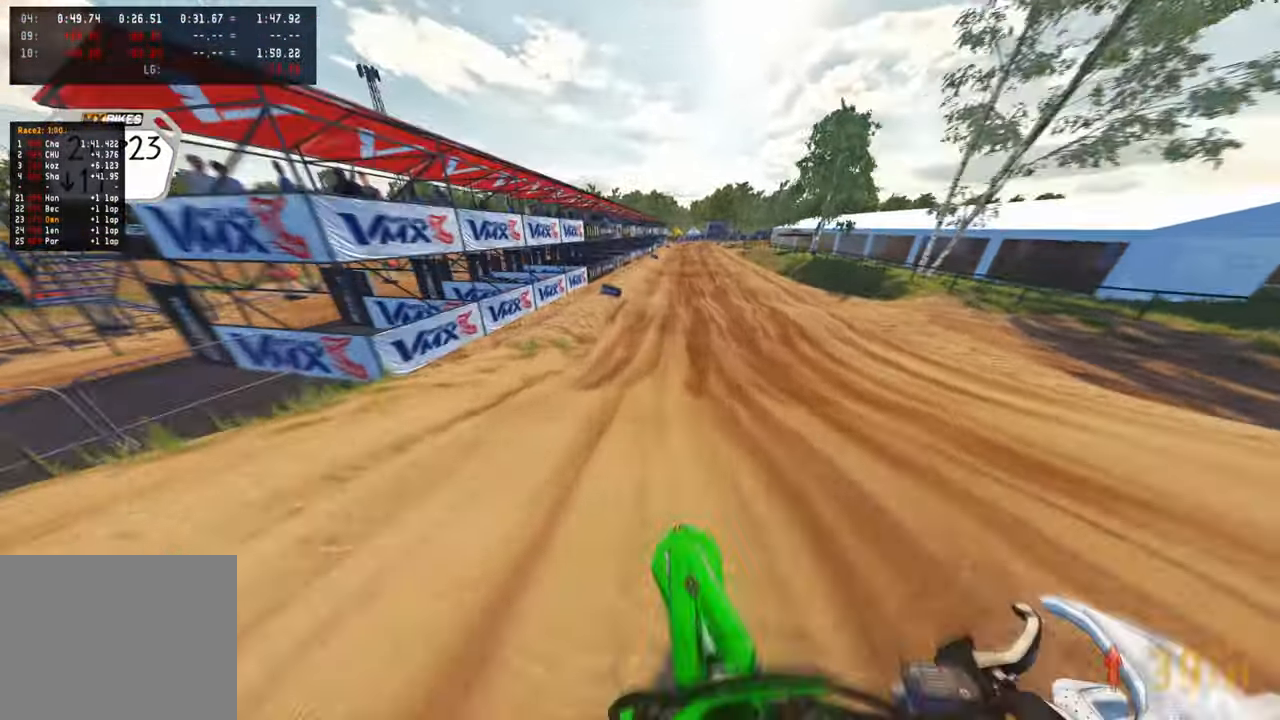
{"buttons": [], "left_stick": "up", "right_stick": "center", "events": [[167, "right_stick", "up-left"], [217, "right_stick", "up"], [467, "right_stick", "center"]]}